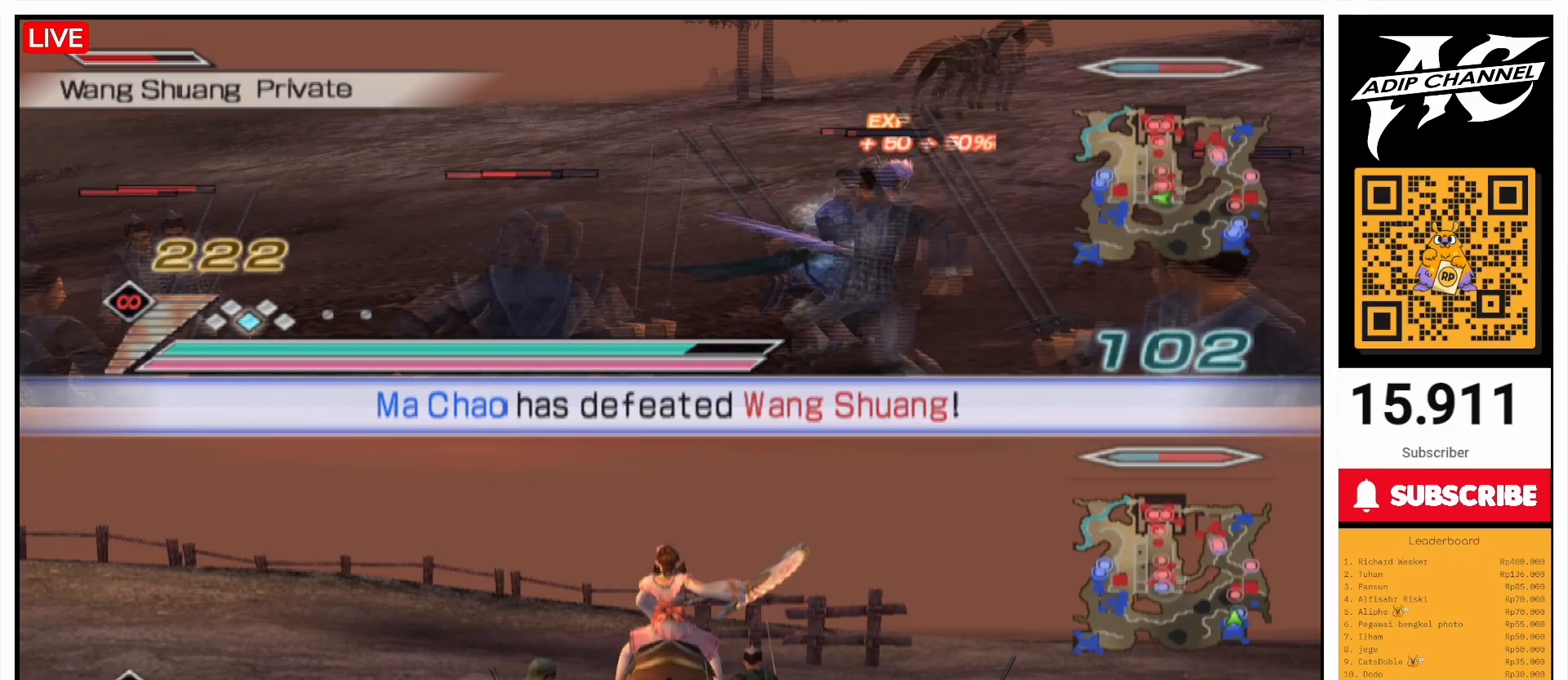
Gameplay with a controller (PlayStation layout); each line is a JSON object with the inputs held at the frame after it. "events" lists button and stick changes between this image and that frame as [ms after this image, input, new state], when the widget could be followed in between. Not read: L3 R3 right_stick.
{"buttons": [], "left_stick": "up", "events": [[67, "left_stick", "up"], [400, "left_stick", "up-right"], [500, "left_stick", "up"]]}
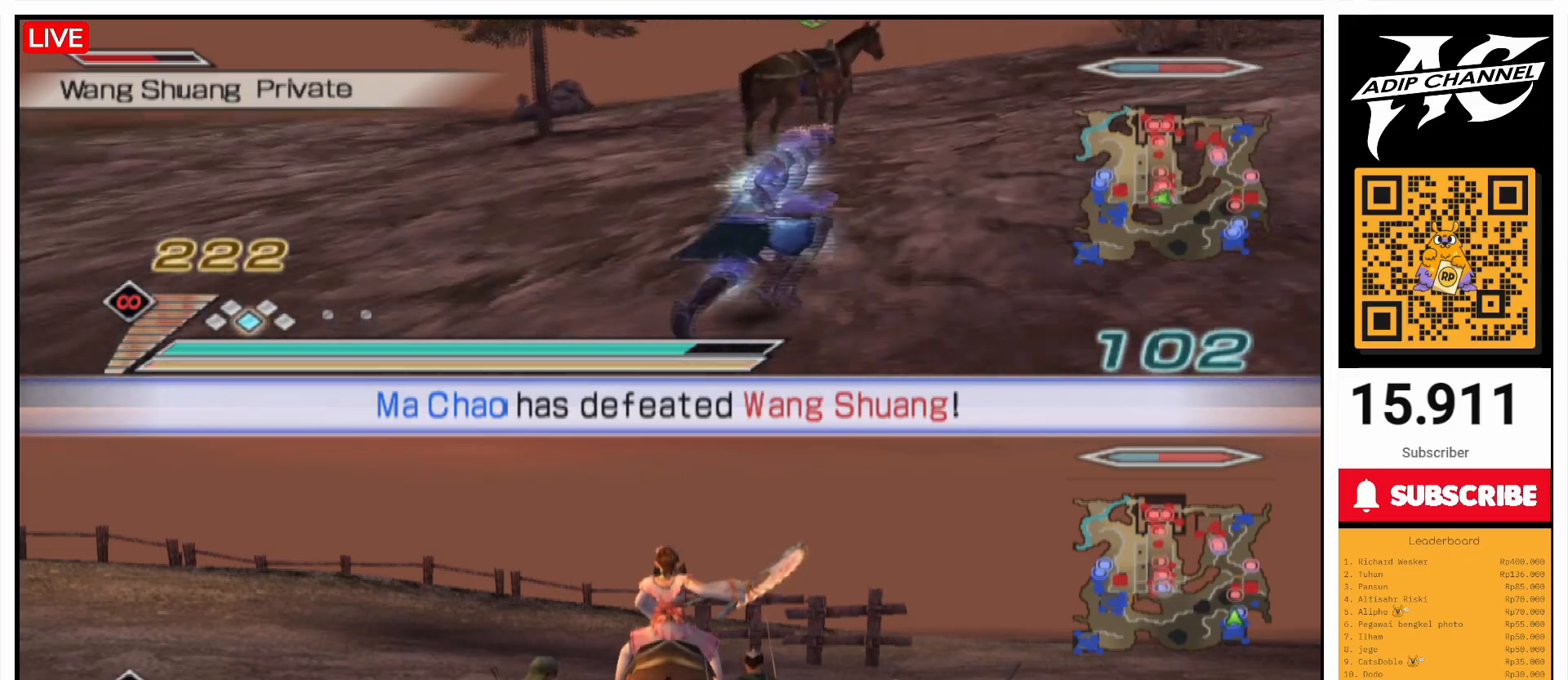
{"buttons": [], "left_stick": "up", "events": []}
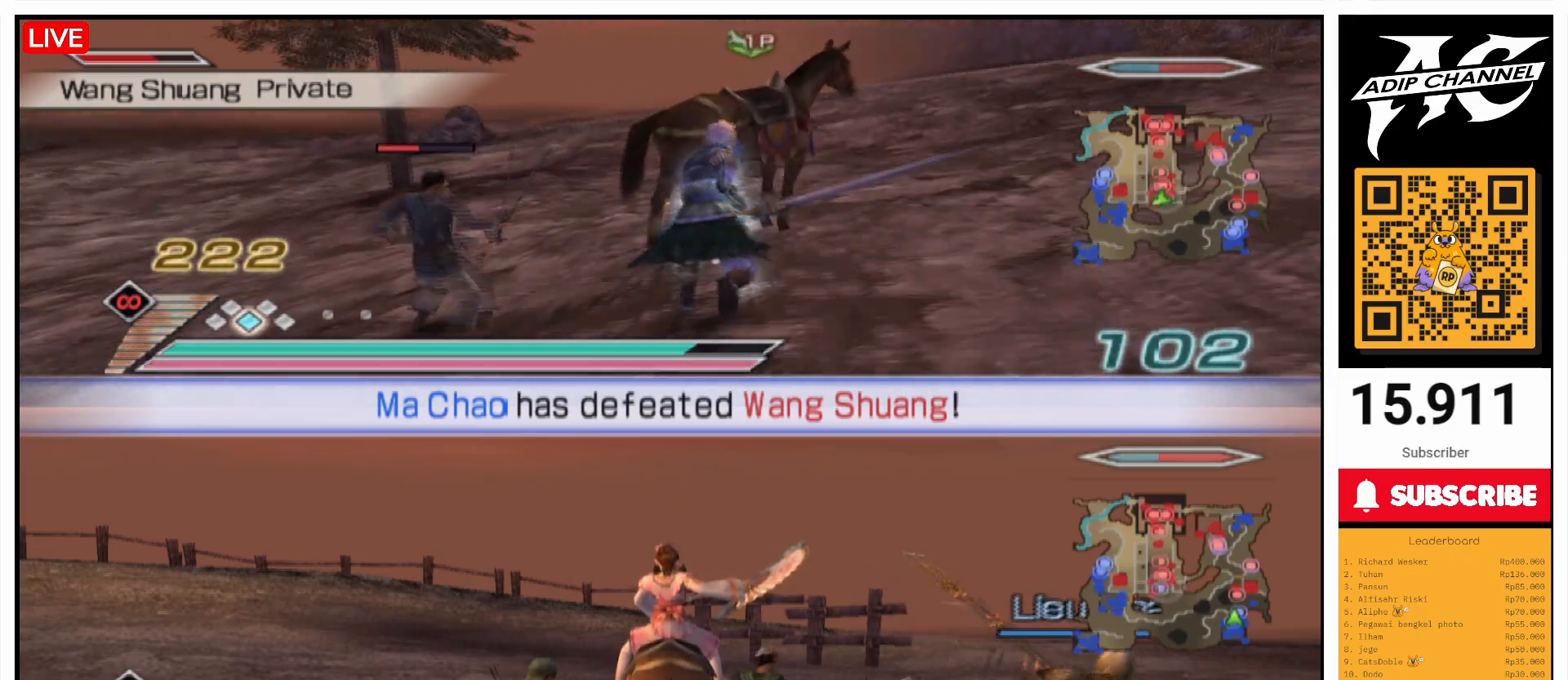
{"buttons": [], "left_stick": "center", "events": [[200, "left_stick", "center"], [267, "CROSS", "down"], [333, "CROSS", "up"]]}
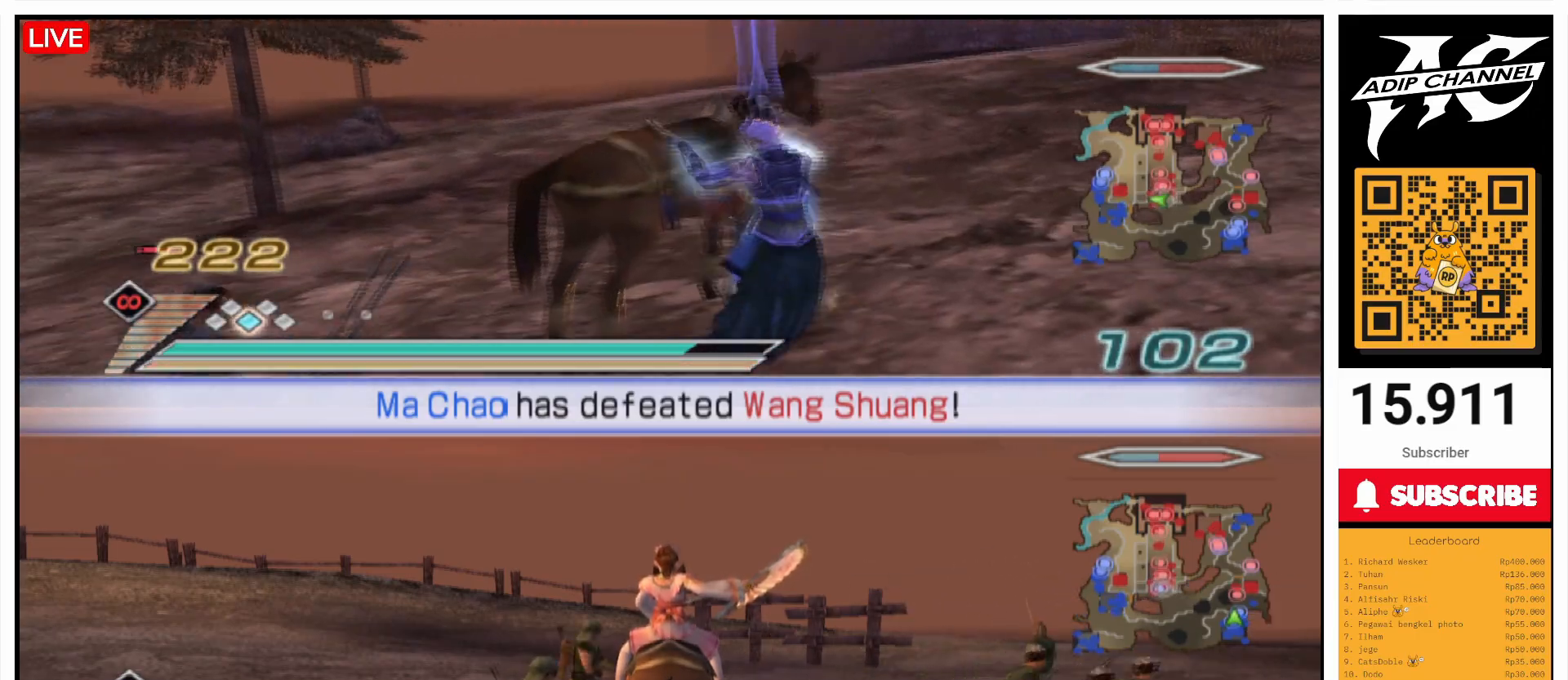
{"buttons": [], "left_stick": "up", "events": [[133, "left_stick", "up"]]}
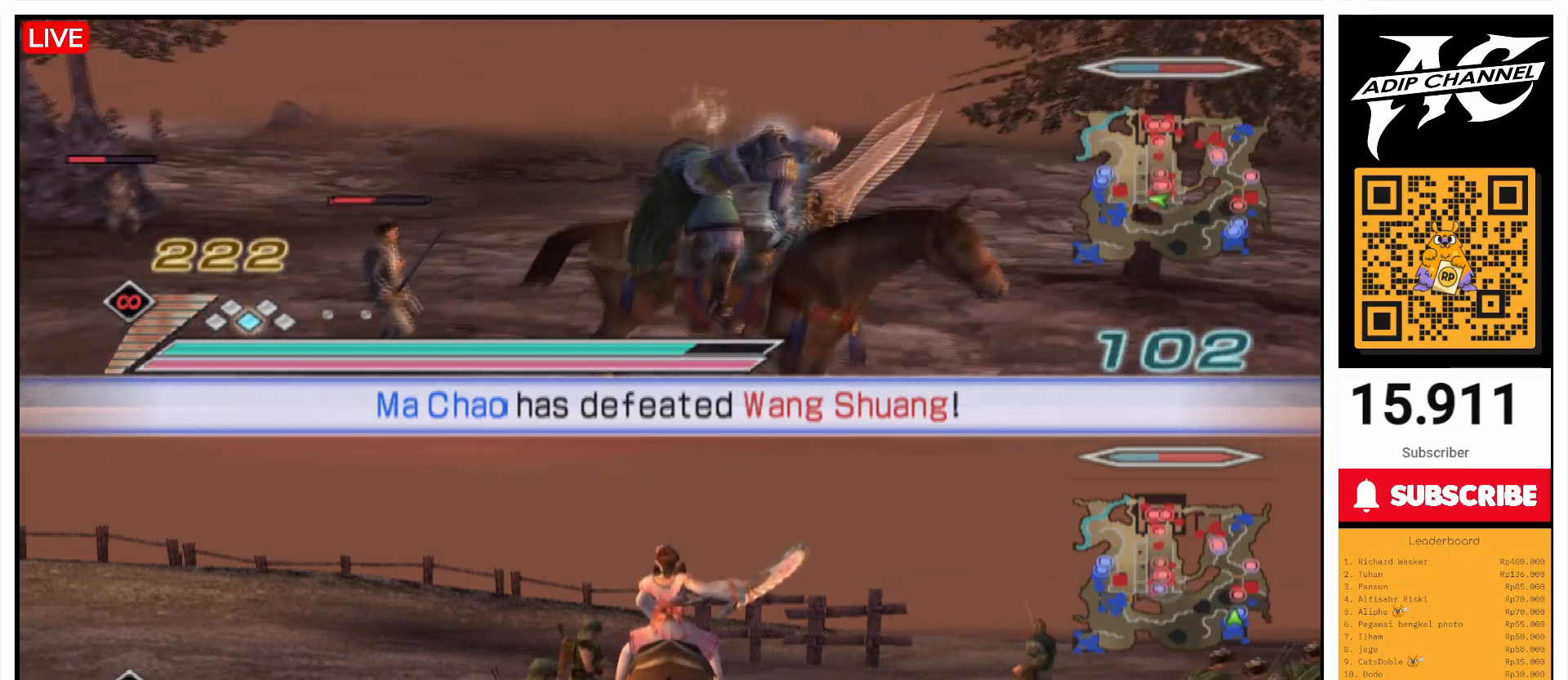
{"buttons": [], "left_stick": "up", "events": []}
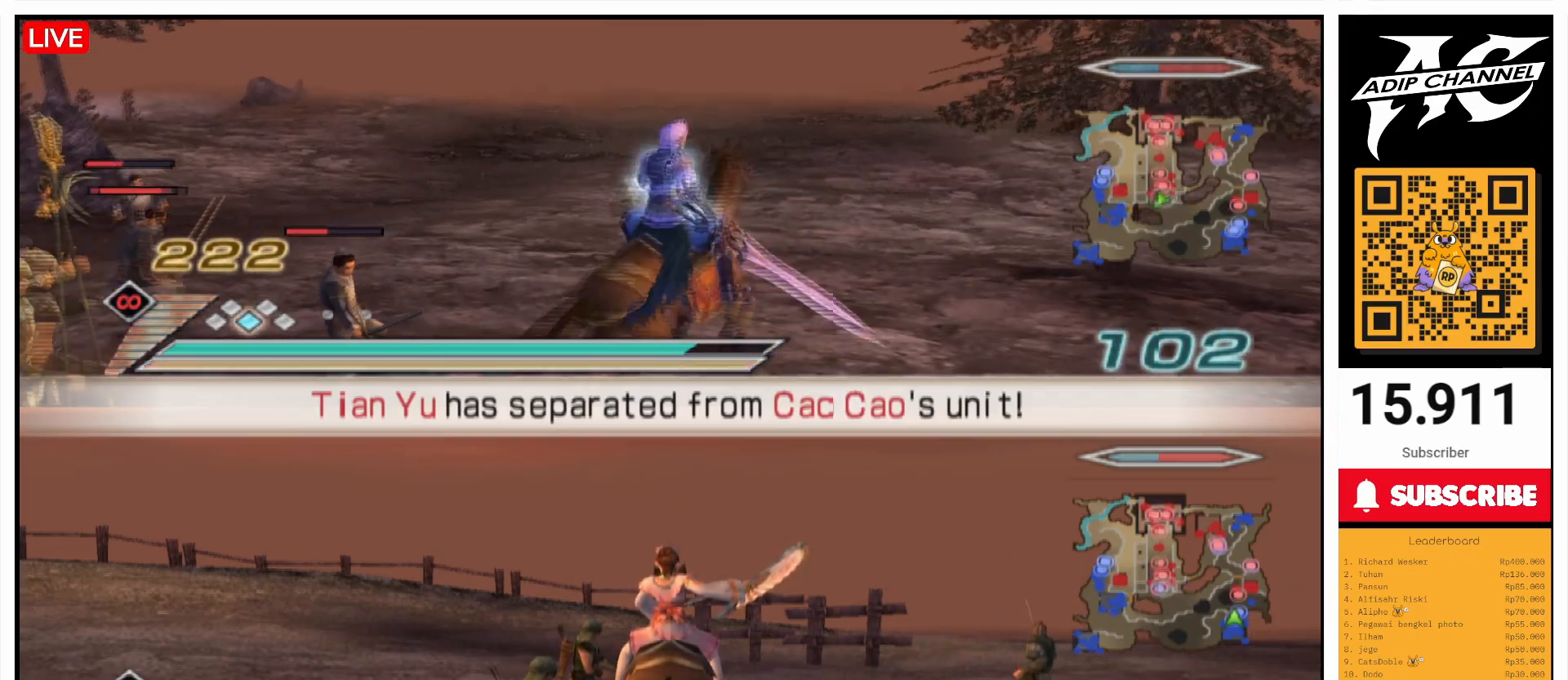
{"buttons": [], "left_stick": "up-left", "events": [[500, "left_stick", "up-left"]]}
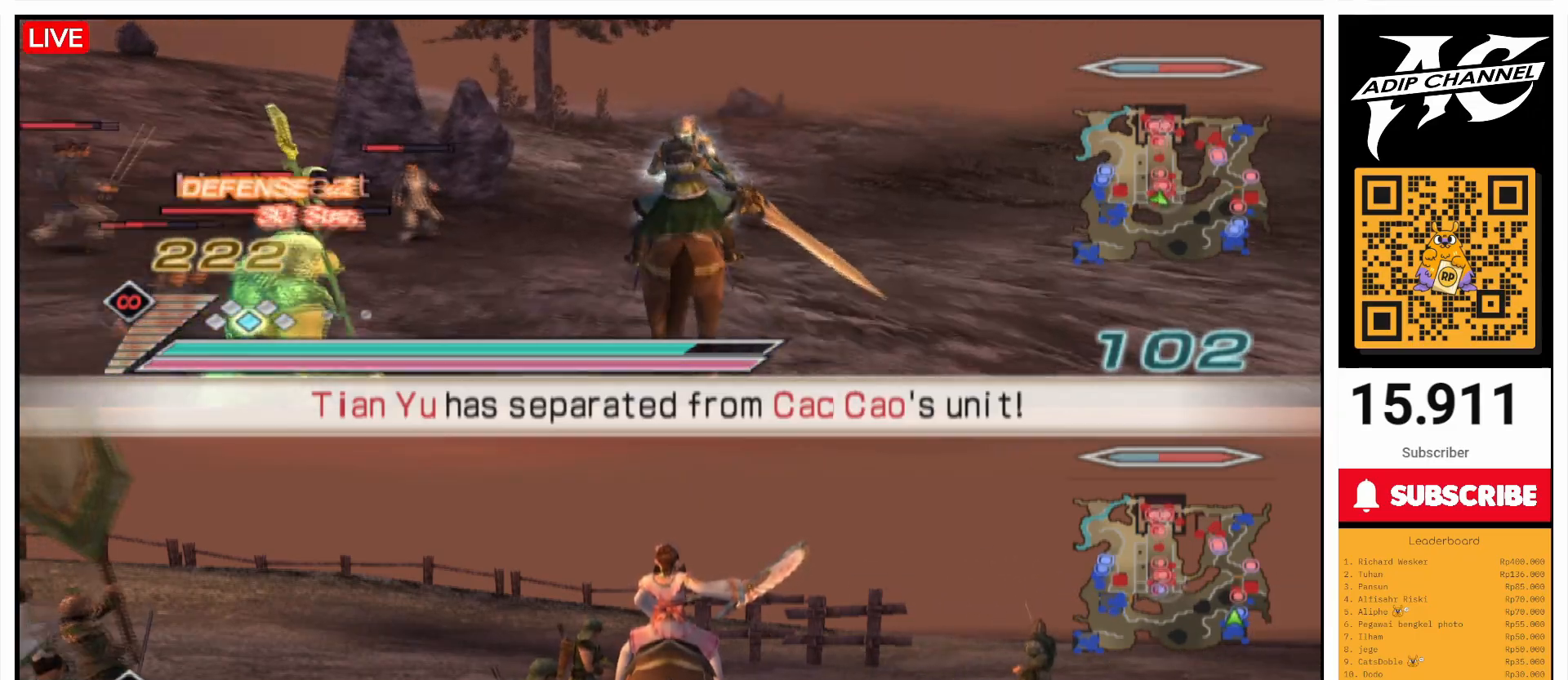
{"buttons": [], "left_stick": "up", "events": [[167, "left_stick", "up"]]}
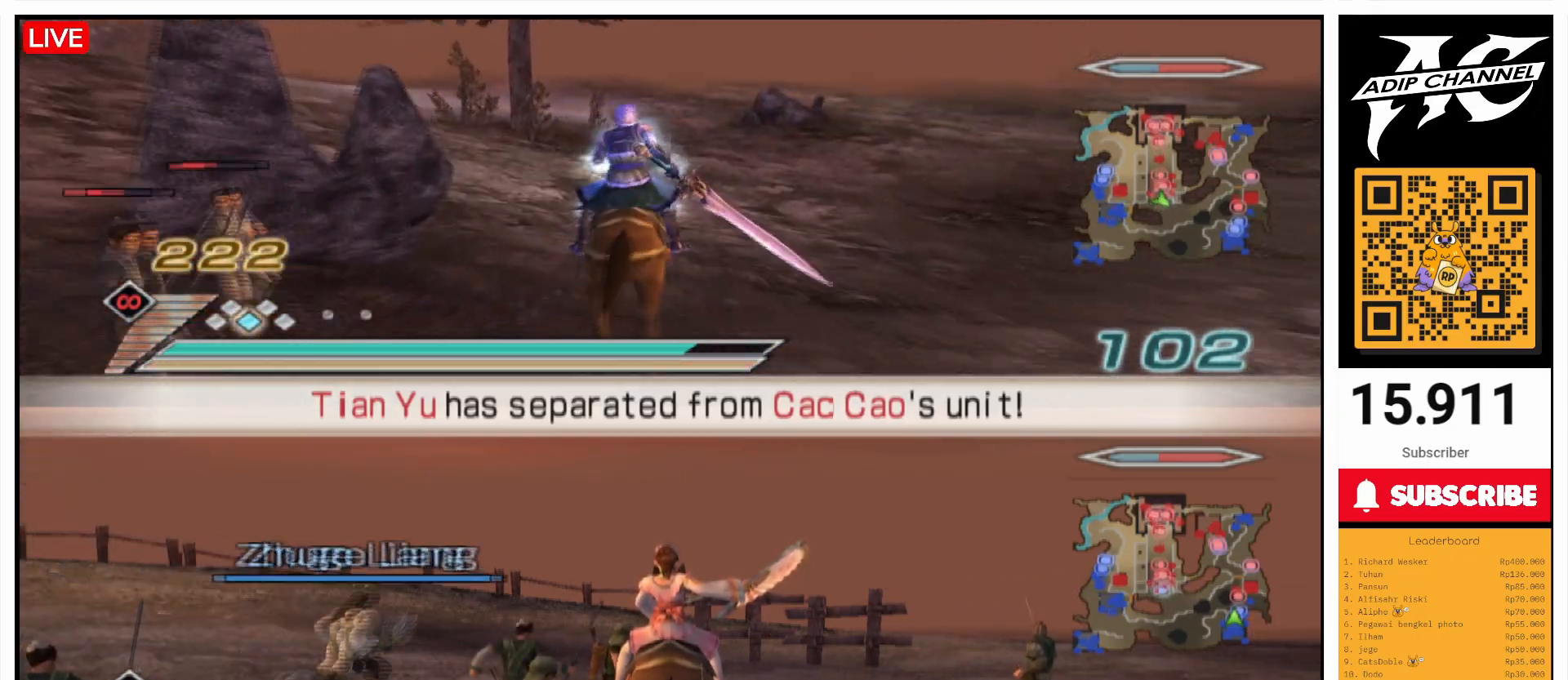
{"buttons": [], "left_stick": "up", "events": []}
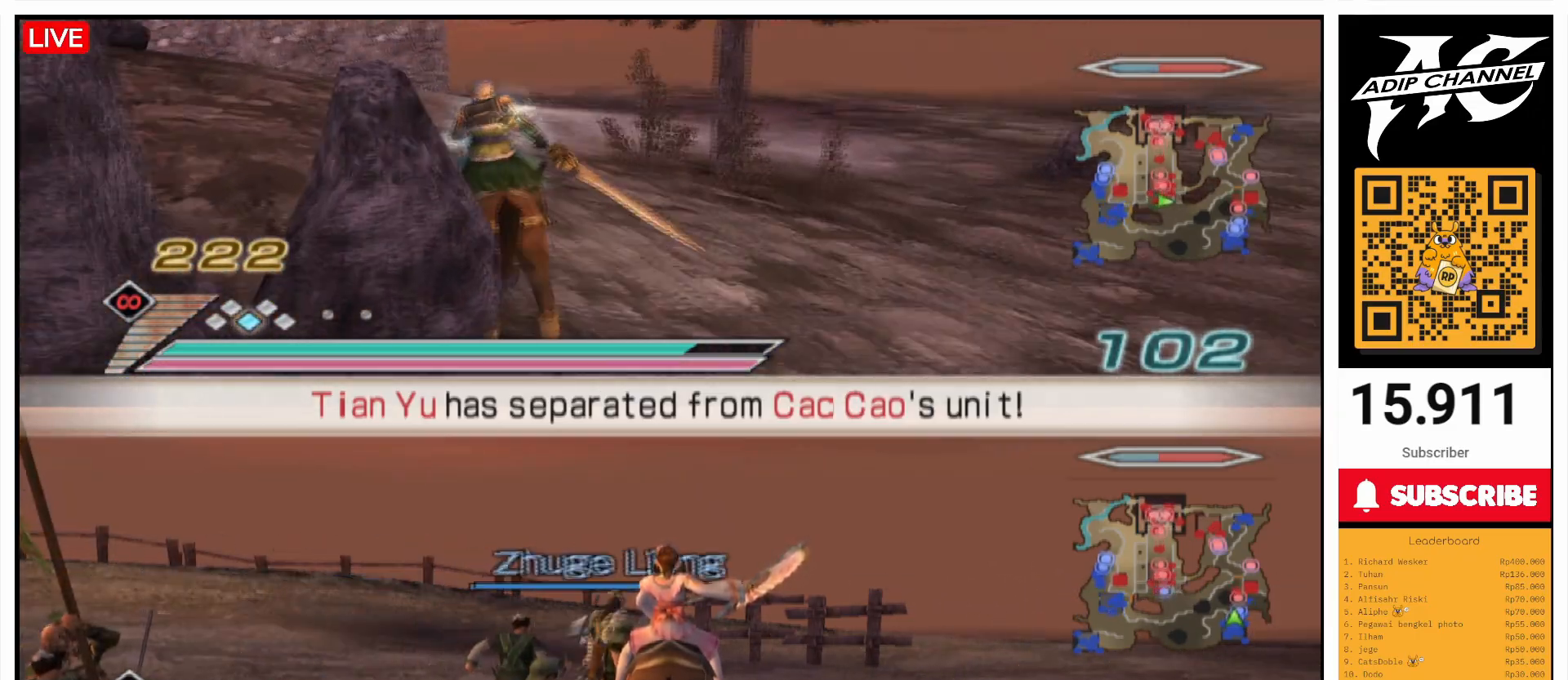
{"buttons": [], "left_stick": "up", "events": [[267, "R2", "down"], [400, "R2", "up"]]}
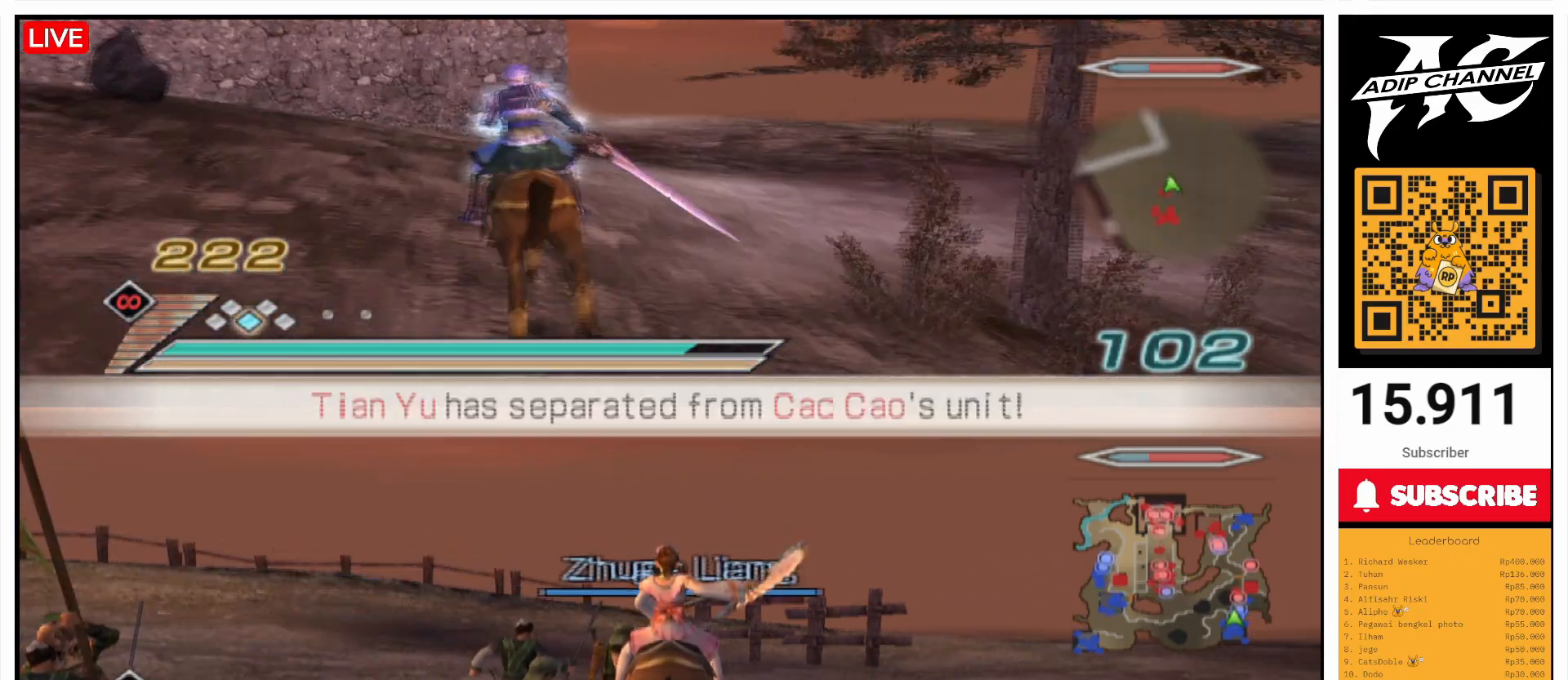
{"buttons": ["R2"], "left_stick": "up-left", "events": [[167, "left_stick", "up-left"], [500, "R2", "down"]]}
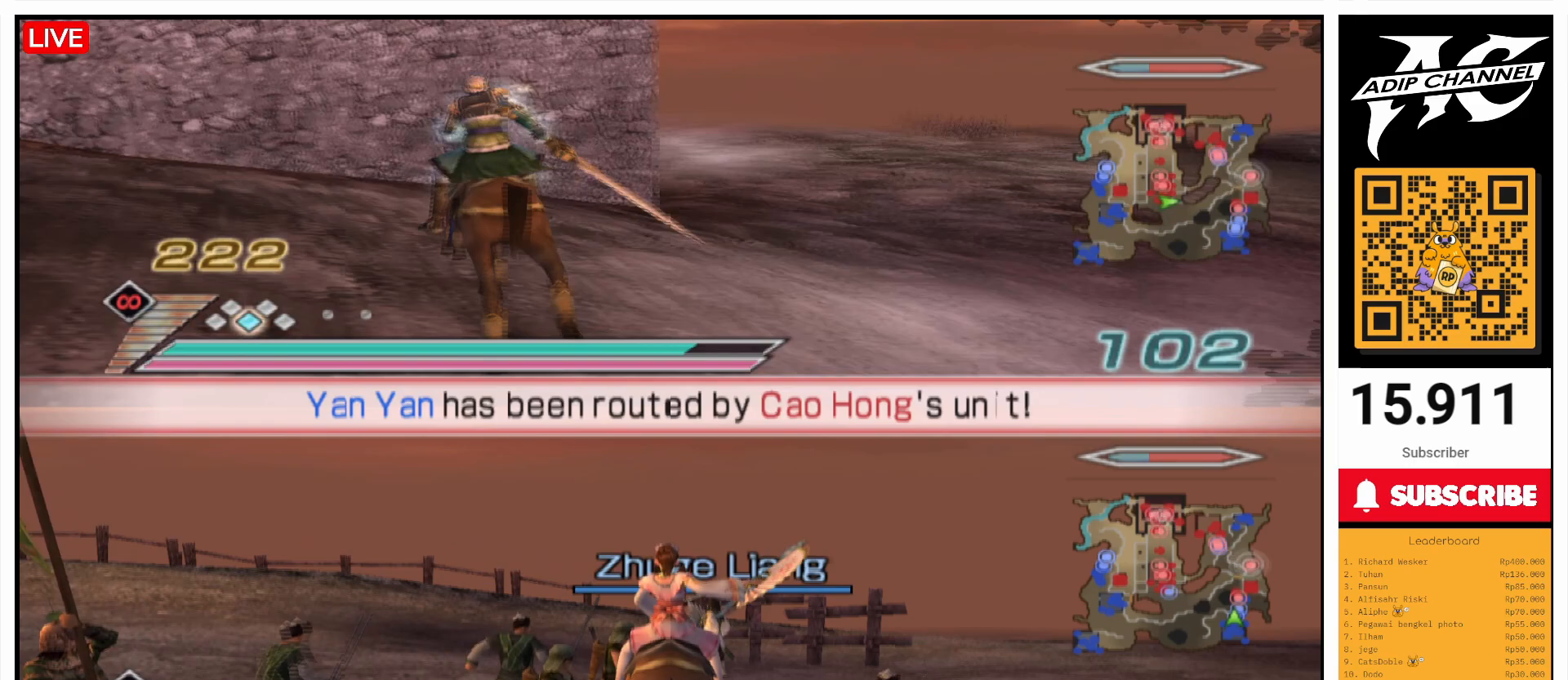
{"buttons": [], "left_stick": "up-left", "events": [[133, "R2", "up"], [300, "left_stick", "up"], [400, "left_stick", "up-left"]]}
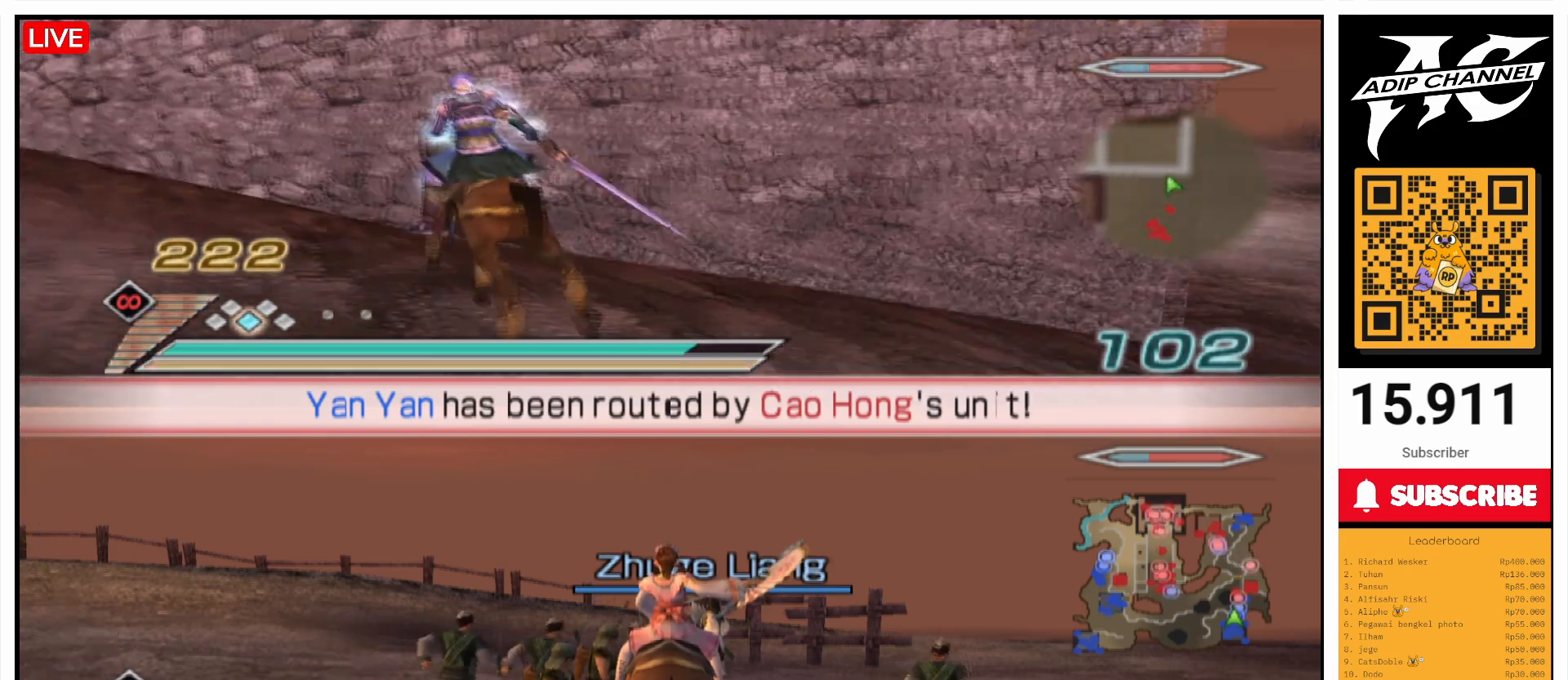
{"buttons": [], "left_stick": "up-left", "events": []}
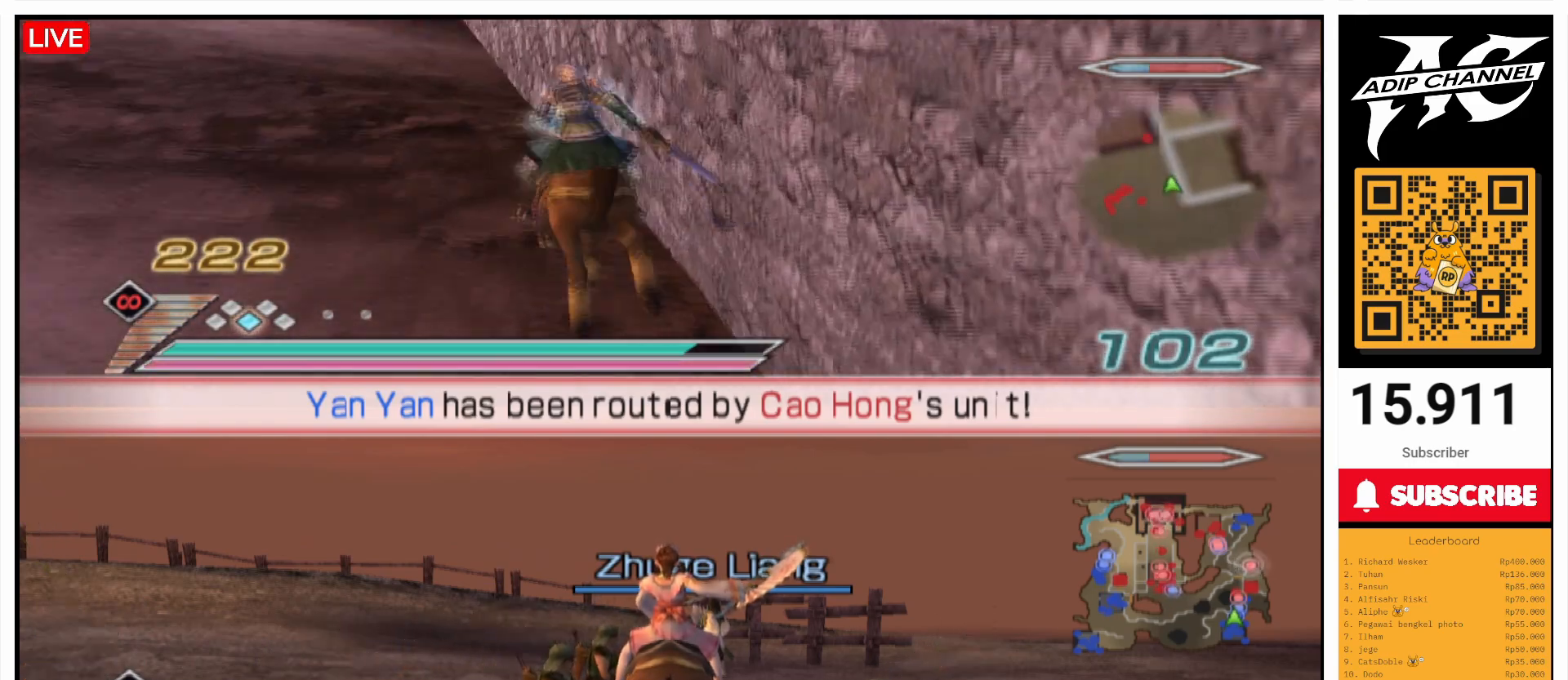
{"buttons": [], "left_stick": "up-left", "events": []}
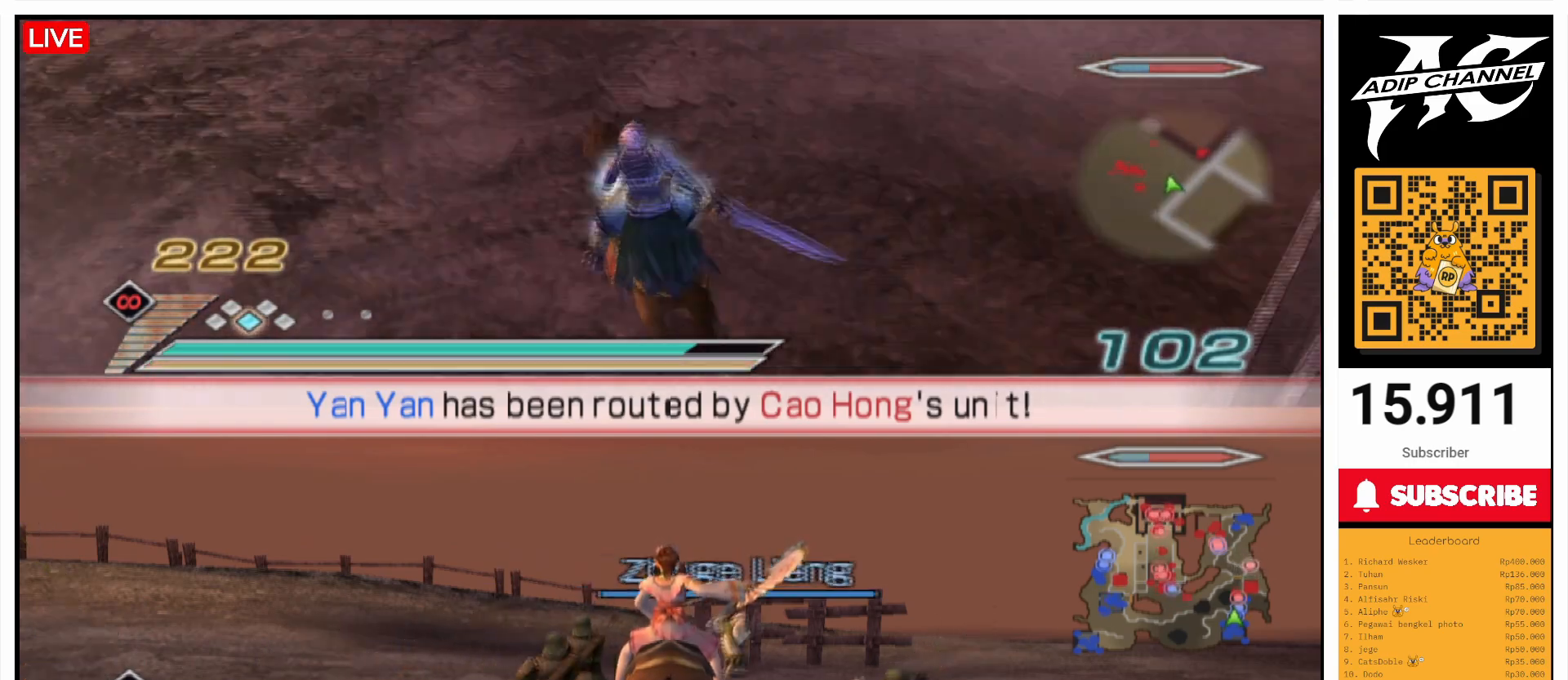
{"buttons": [], "left_stick": "up", "events": [[100, "left_stick", "up"]]}
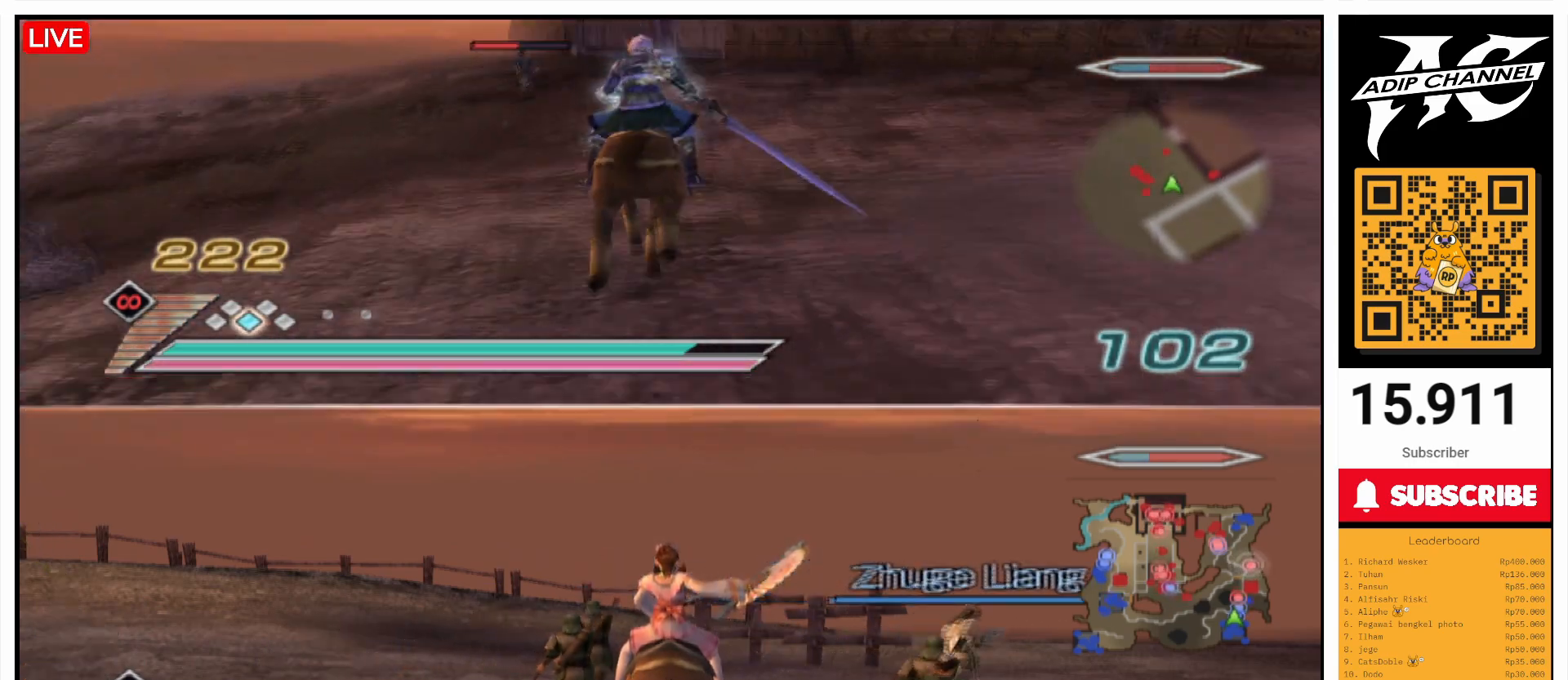
{"buttons": [], "left_stick": "up", "events": []}
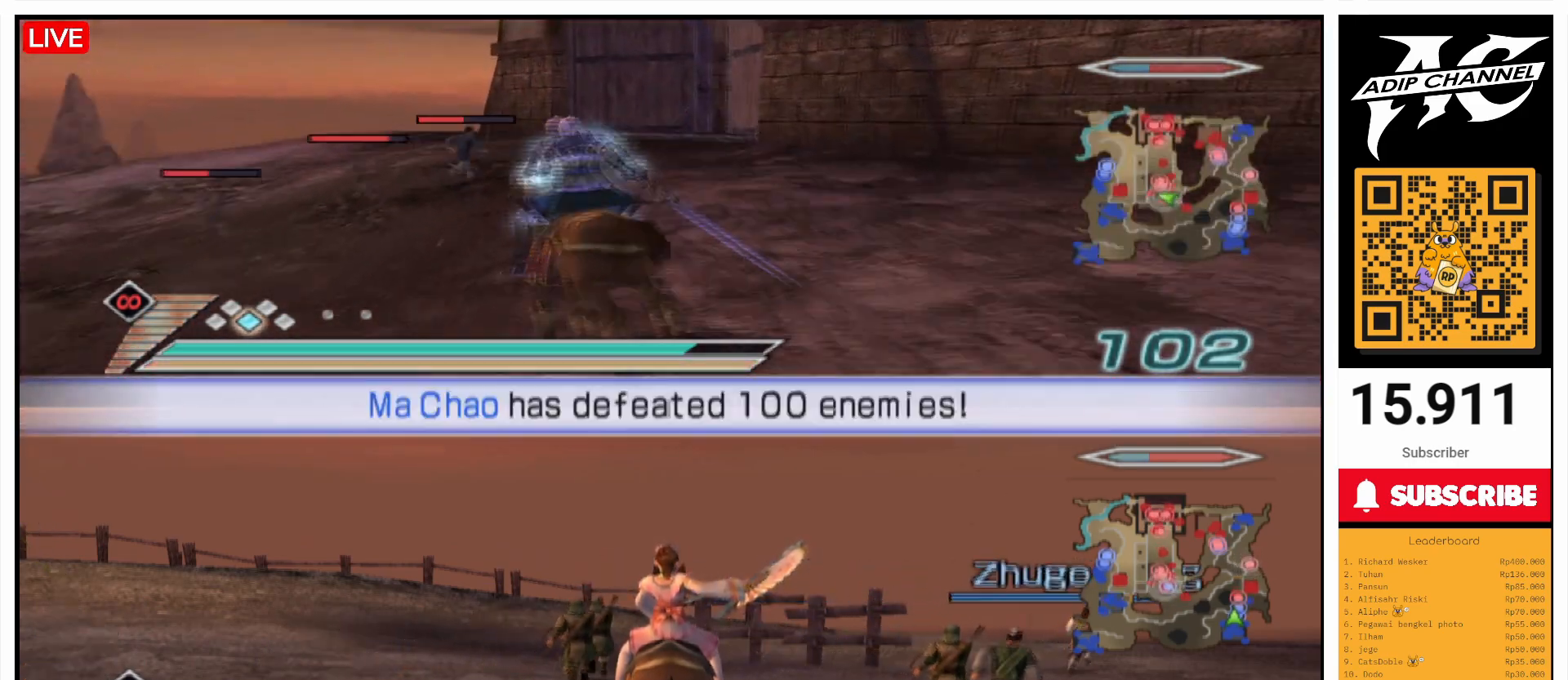
{"buttons": [], "left_stick": "up", "events": []}
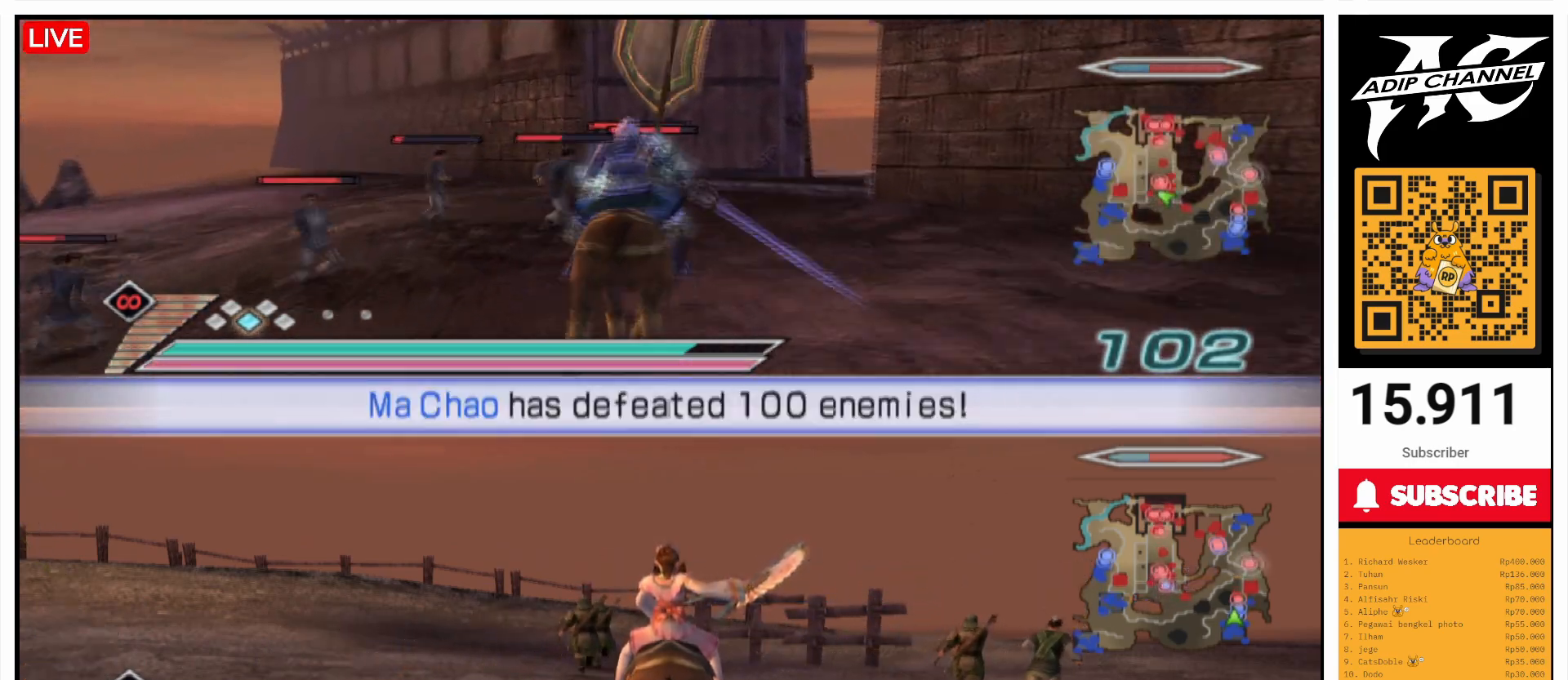
{"buttons": [], "left_stick": "up", "events": []}
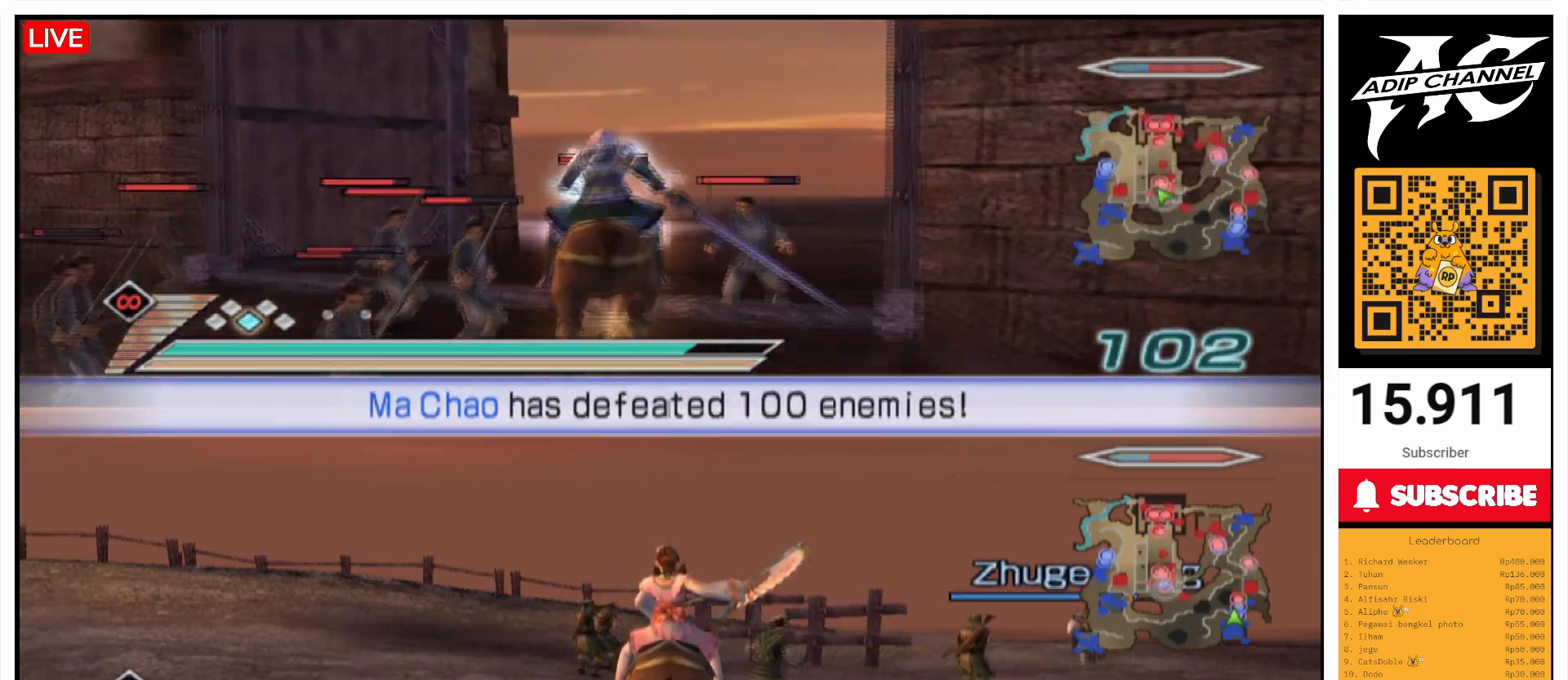
{"buttons": [], "left_stick": "up", "events": []}
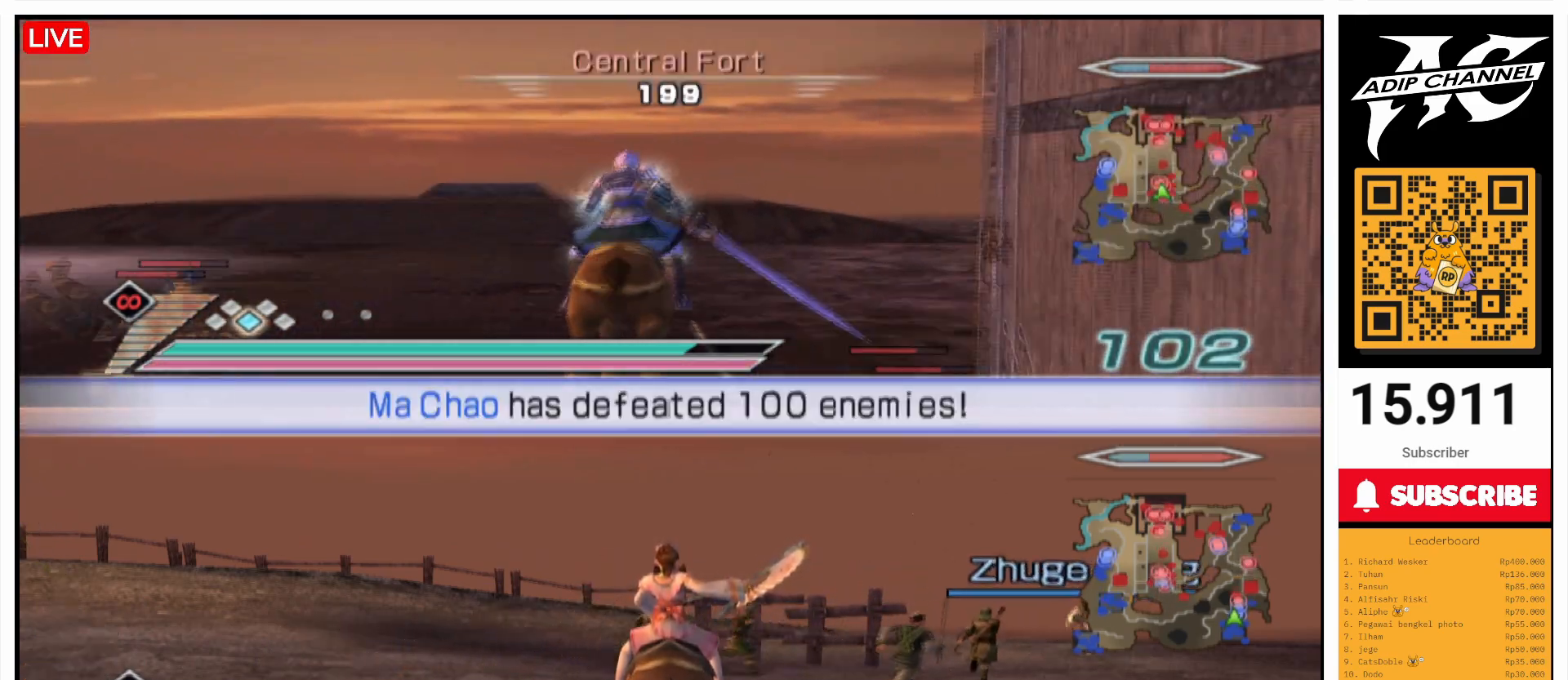
{"buttons": ["R2"], "left_stick": "up-left", "events": [[100, "left_stick", "up-left"], [200, "left_stick", "up"], [500, "R2", "down"], [500, "left_stick", "up-left"]]}
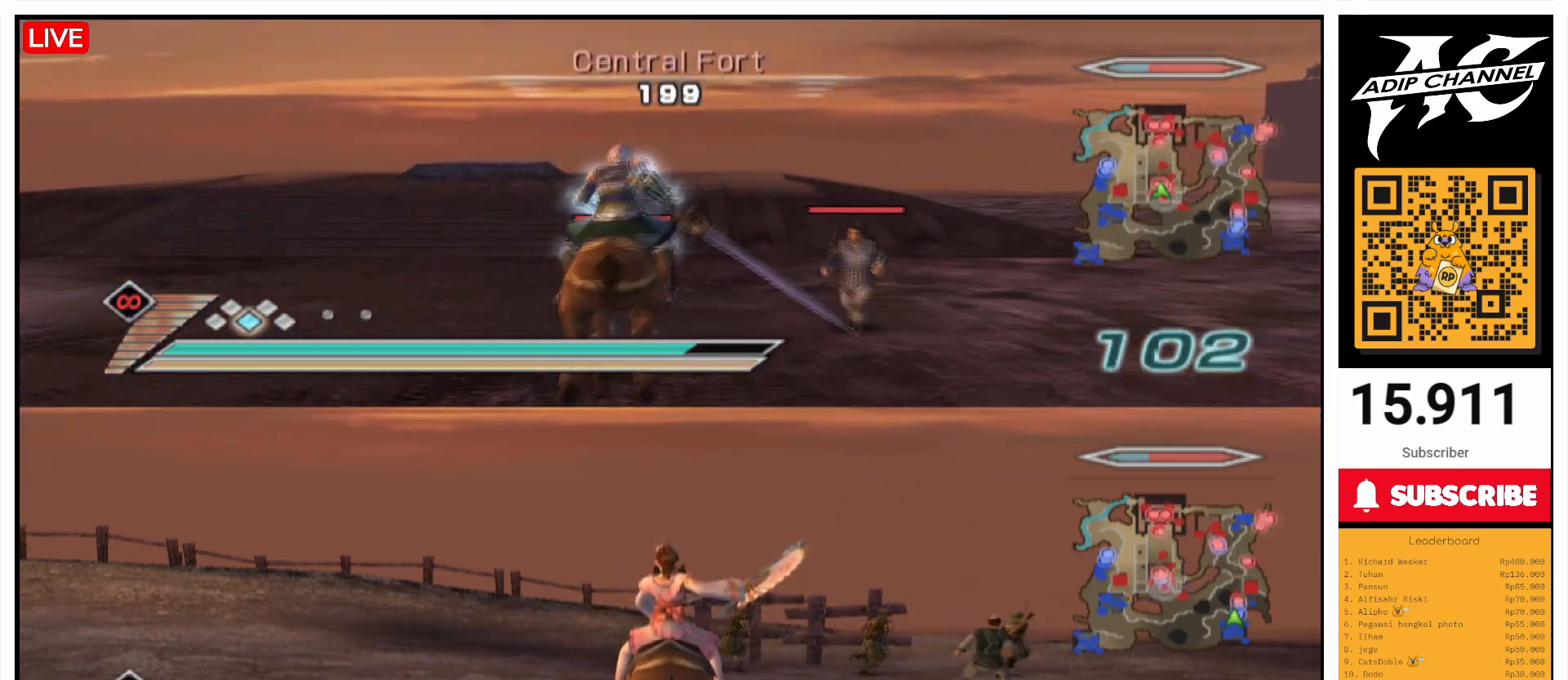
{"buttons": [], "left_stick": "up-right", "events": [[100, "R2", "up"], [267, "left_stick", "up"], [500, "left_stick", "up-right"]]}
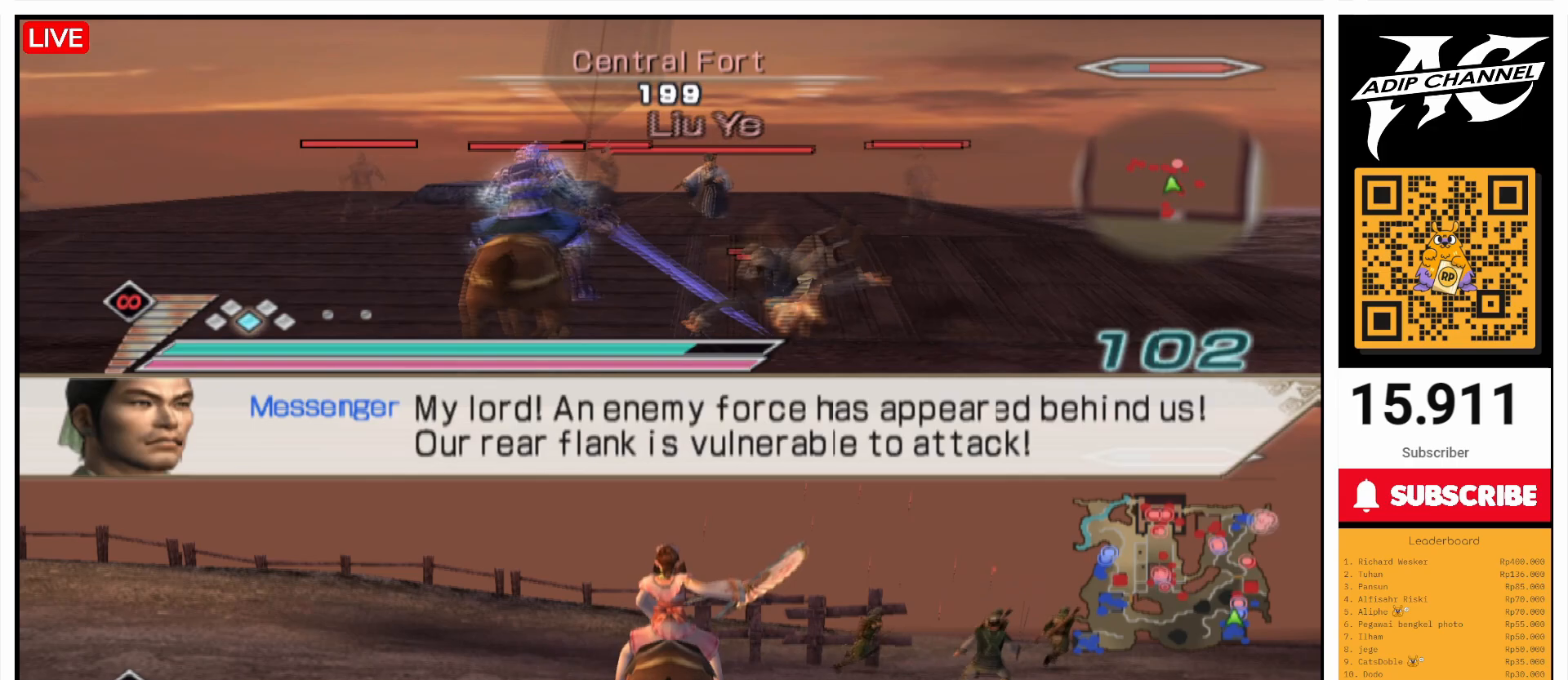
{"buttons": [], "left_stick": "up", "events": [[167, "left_stick", "up"]]}
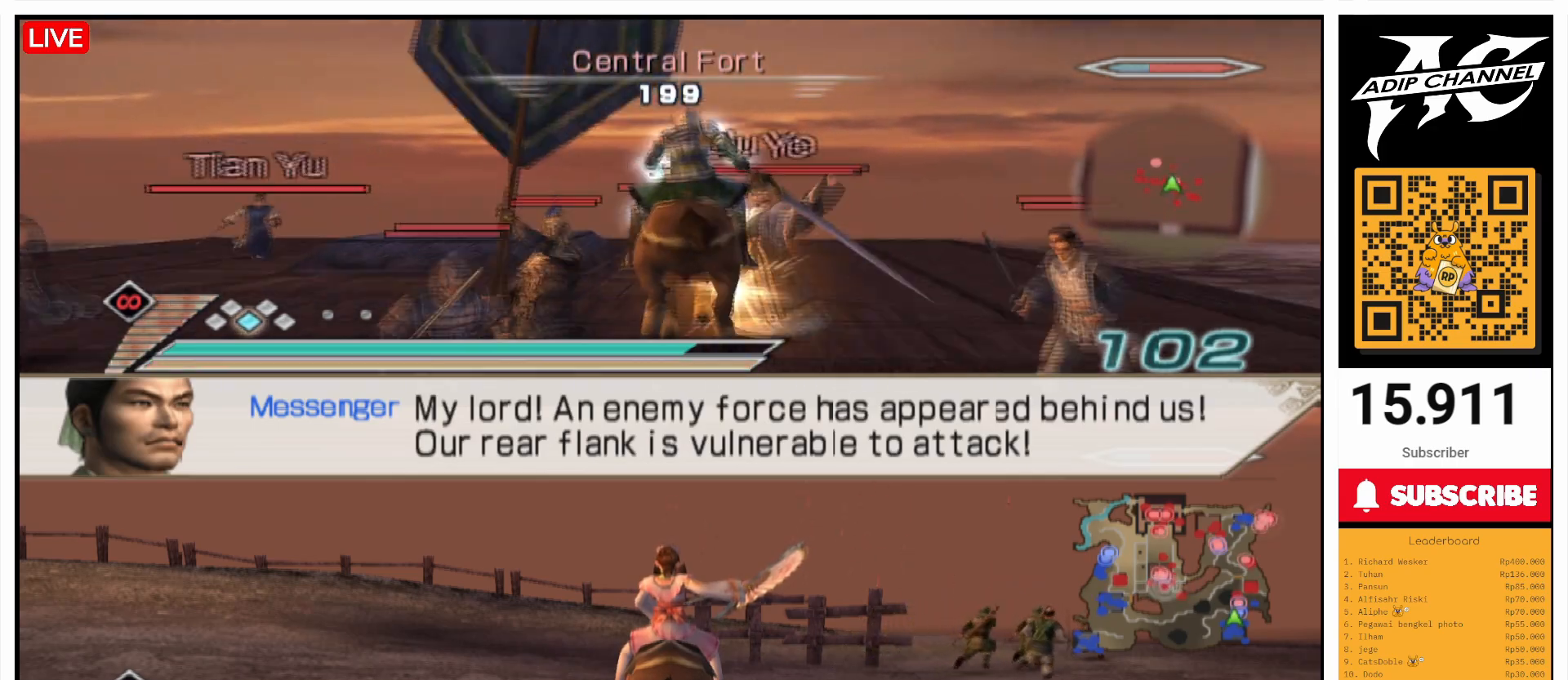
{"buttons": ["L1"], "left_stick": "center", "events": [[100, "L1", "down"], [167, "left_stick", "center"], [300, "R2", "down"], [400, "R2", "up"]]}
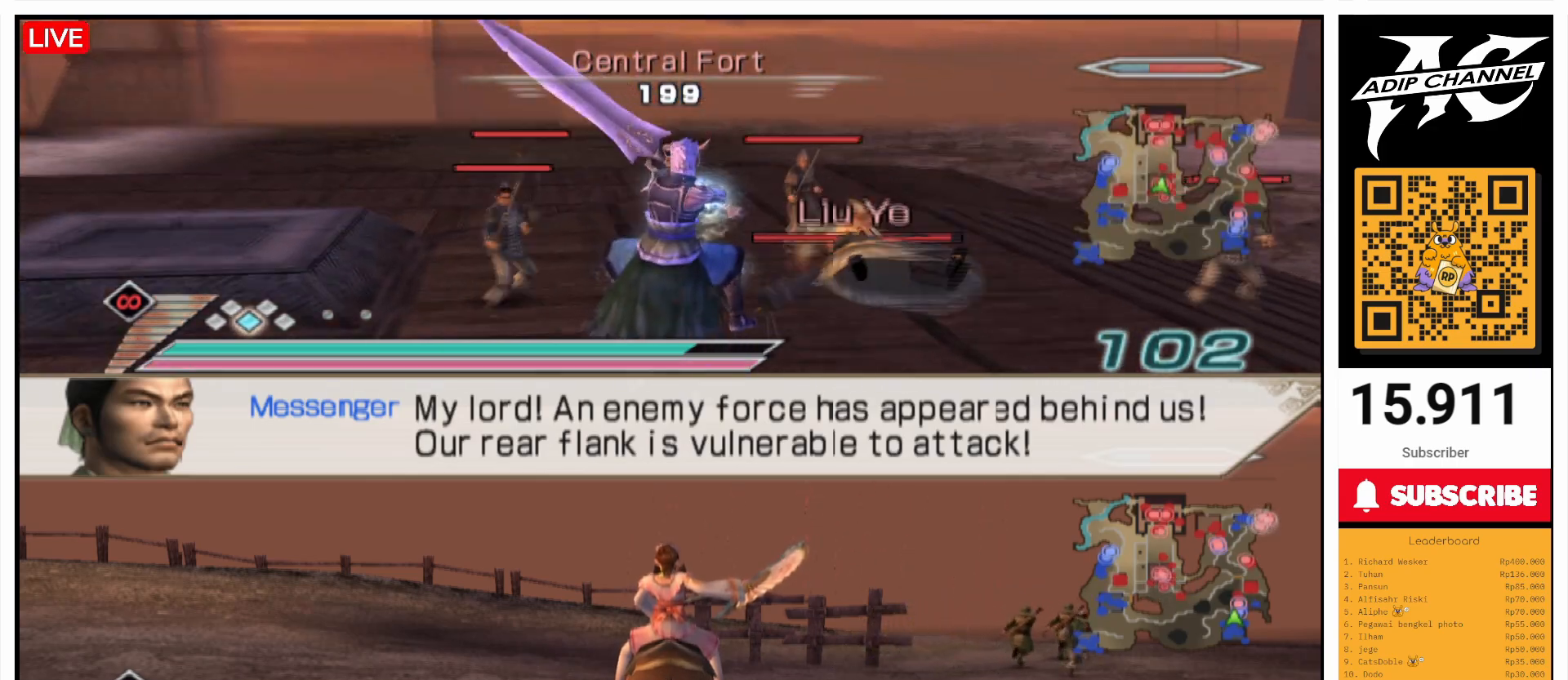
{"buttons": ["L1"], "left_stick": "up", "events": [[333, "left_stick", "up"]]}
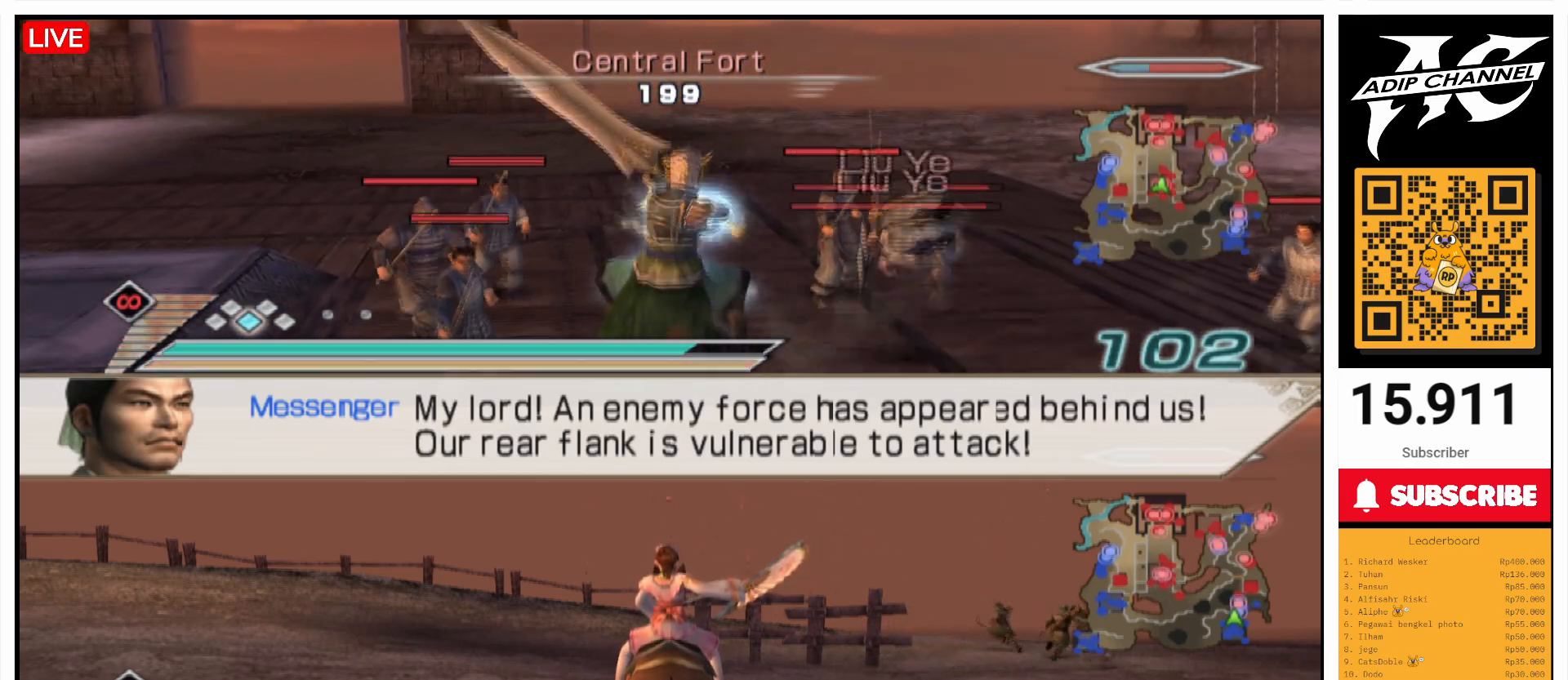
{"buttons": ["SQUARE", "L1"], "left_stick": "up-right", "events": [[300, "SQUARE", "down"], [400, "SQUARE", "up"], [467, "left_stick", "up-right"], [500, "SQUARE", "down"]]}
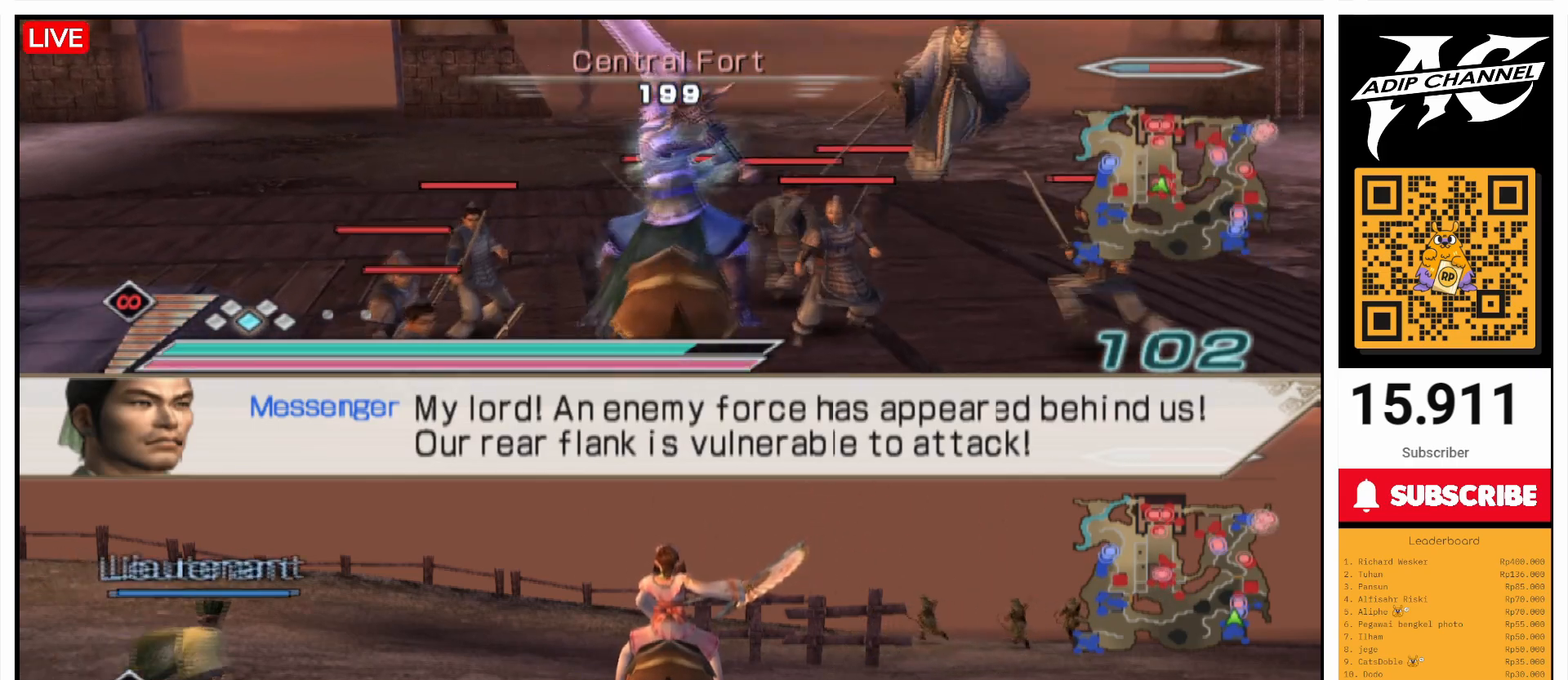
{"buttons": [], "left_stick": "up-right", "events": [[100, "SQUARE", "up"], [167, "left_stick", "up"], [200, "SQUARE", "down"], [267, "left_stick", "up-left"], [300, "SQUARE", "up"], [400, "SQUARE", "down"], [500, "L1", "up"], [500, "SQUARE", "up"], [500, "left_stick", "up-right"]]}
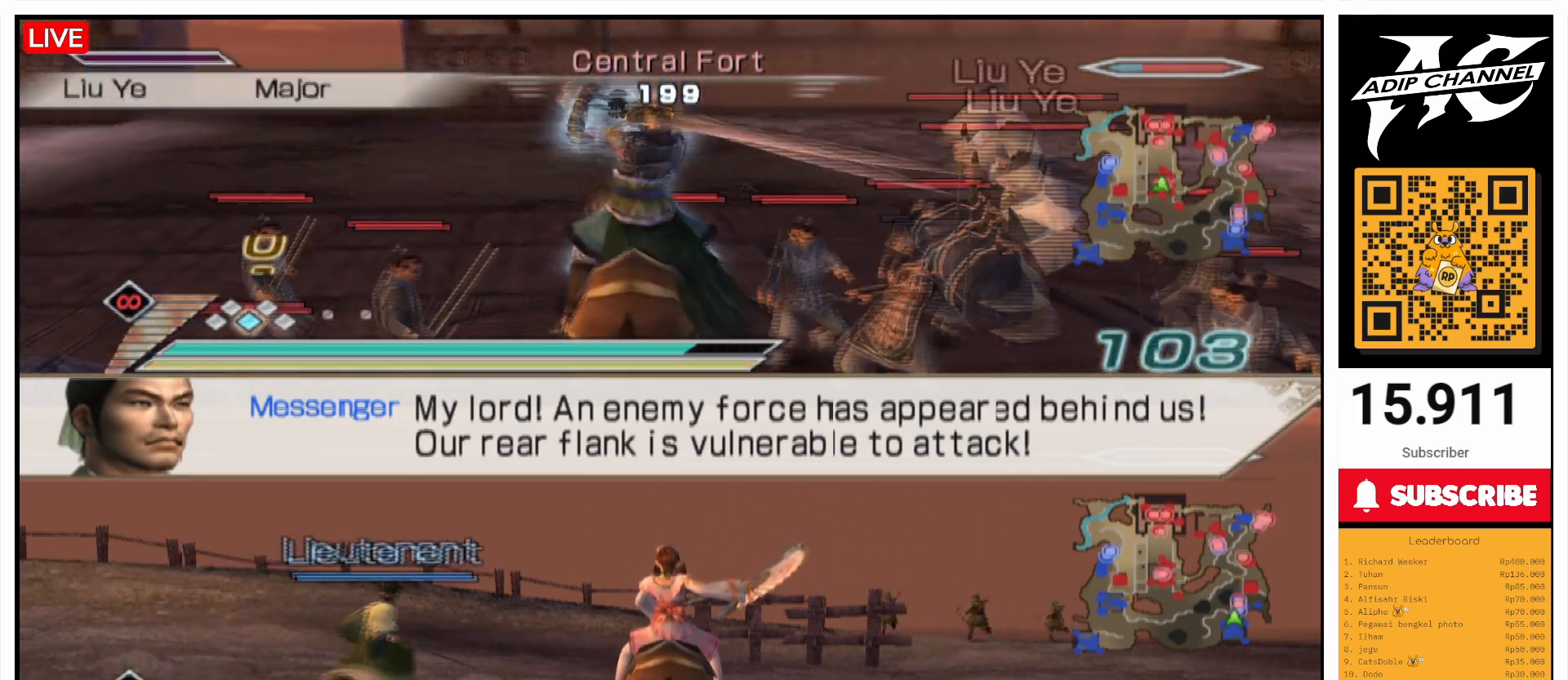
{"buttons": ["SQUARE", "L1"], "left_stick": "right", "events": [[67, "left_stick", "right"], [100, "SQUARE", "down"], [167, "L1", "down"], [200, "SQUARE", "up"], [267, "left_stick", "up"], [300, "SQUARE", "down"], [400, "SQUARE", "up"], [467, "left_stick", "right"], [500, "SQUARE", "down"]]}
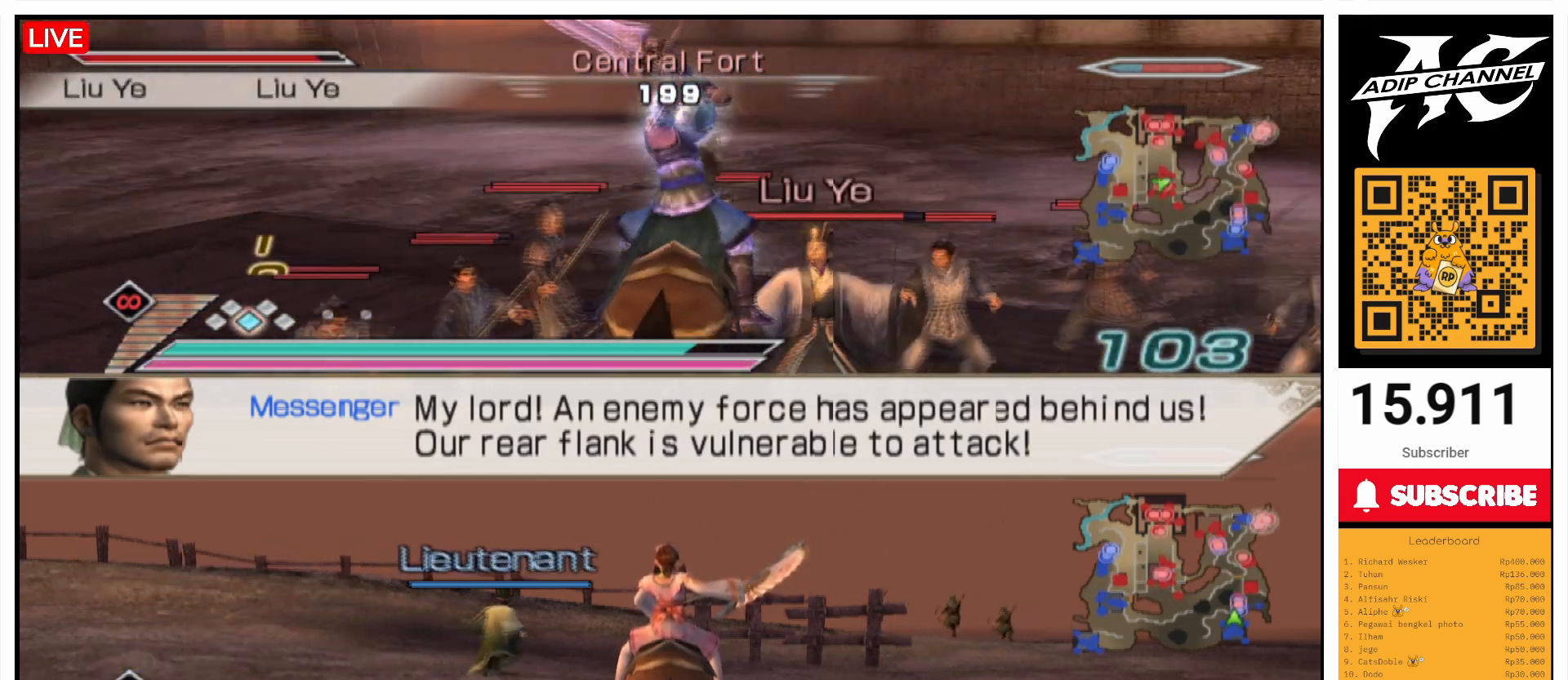
{"buttons": ["SQUARE", "L1"], "left_stick": "up", "events": [[67, "left_stick", "up"], [133, "SQUARE", "up"], [167, "left_stick", "center"], [200, "SQUARE", "down"], [300, "left_stick", "up-left"], [333, "SQUARE", "up"], [433, "SQUARE", "down"], [467, "left_stick", "up"]]}
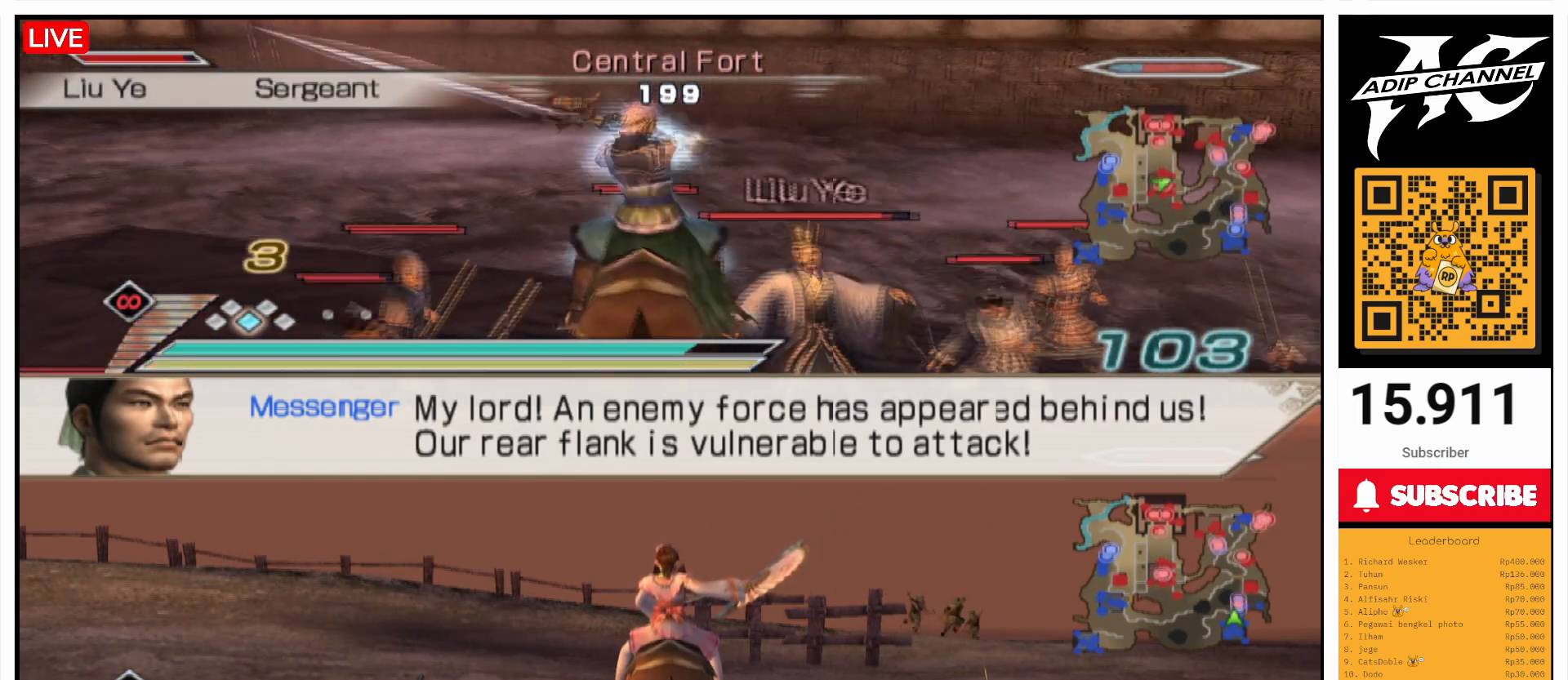
{"buttons": ["L1"], "left_stick": "right", "events": [[33, "SQUARE", "up"], [133, "SQUARE", "down"], [233, "SQUARE", "up"], [333, "SQUARE", "down"], [400, "L1", "up"], [400, "left_stick", "right"], [467, "SQUARE", "up"], [500, "L1", "down"]]}
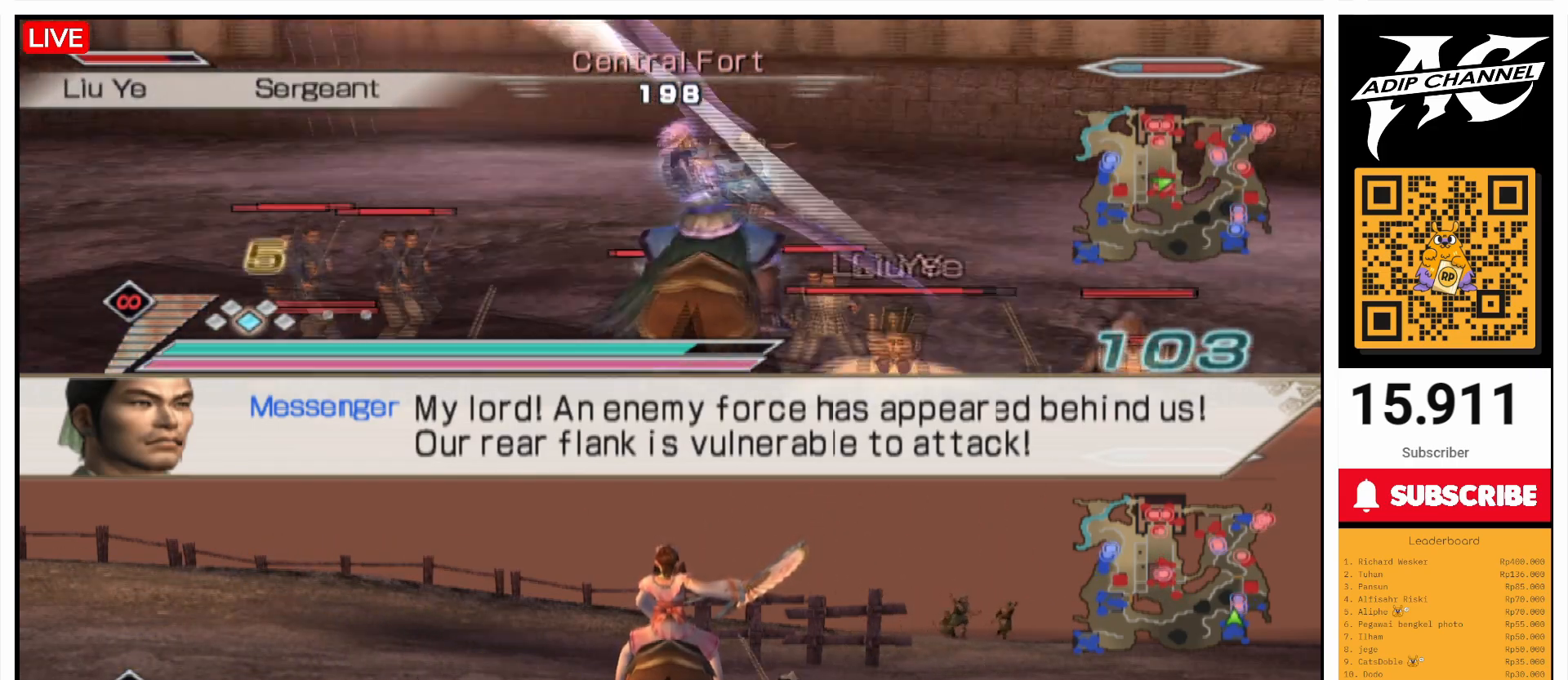
{"buttons": ["SQUARE", "L1"], "left_stick": "center", "events": [[33, "SQUARE", "down"], [133, "left_stick", "center"], [167, "SQUARE", "up"], [267, "SQUARE", "down"], [367, "SQUARE", "up"], [467, "SQUARE", "down"]]}
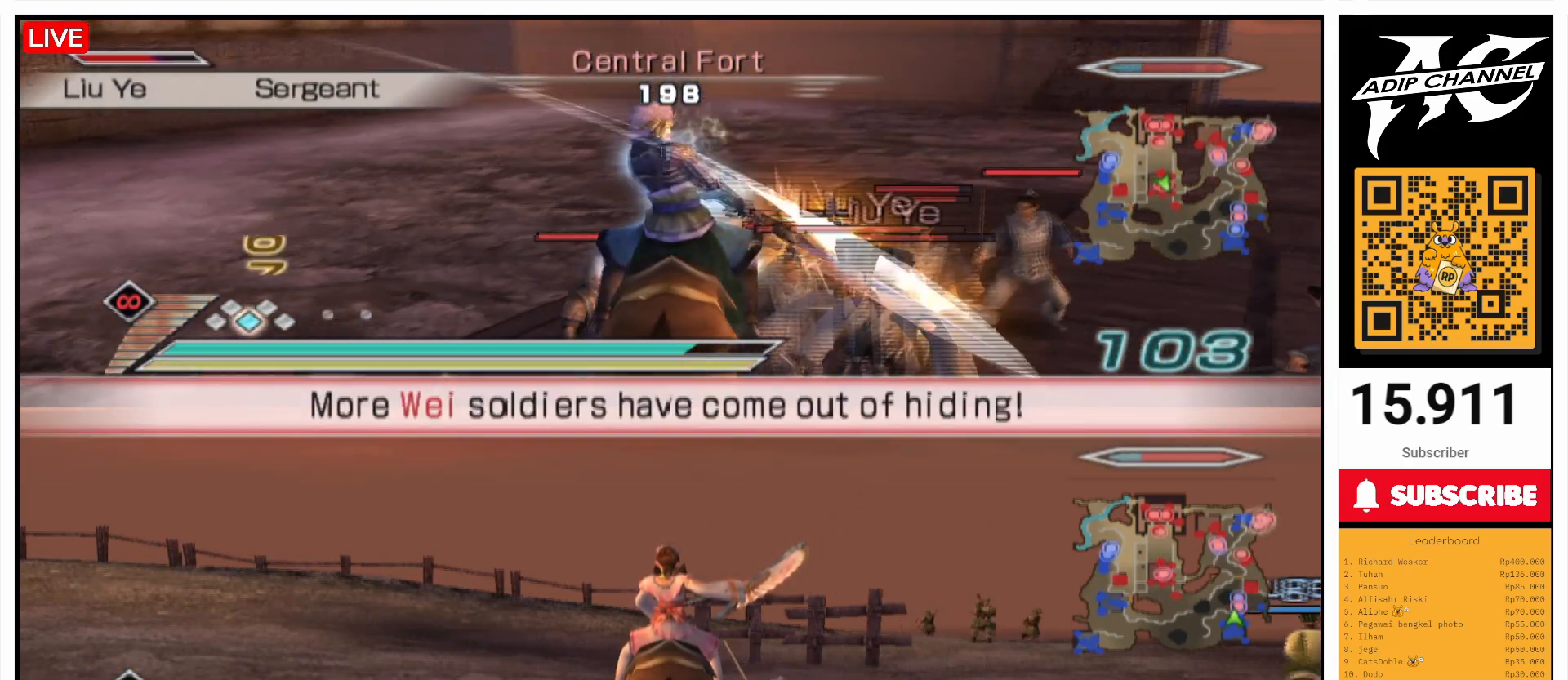
{"buttons": ["L1"], "left_stick": "right", "events": [[67, "SQUARE", "up"], [100, "left_stick", "up"], [167, "SQUARE", "down"], [267, "SQUARE", "up"], [333, "L1", "up"], [333, "left_stick", "right"], [367, "SQUARE", "down"], [400, "L1", "down"], [467, "SQUARE", "up"]]}